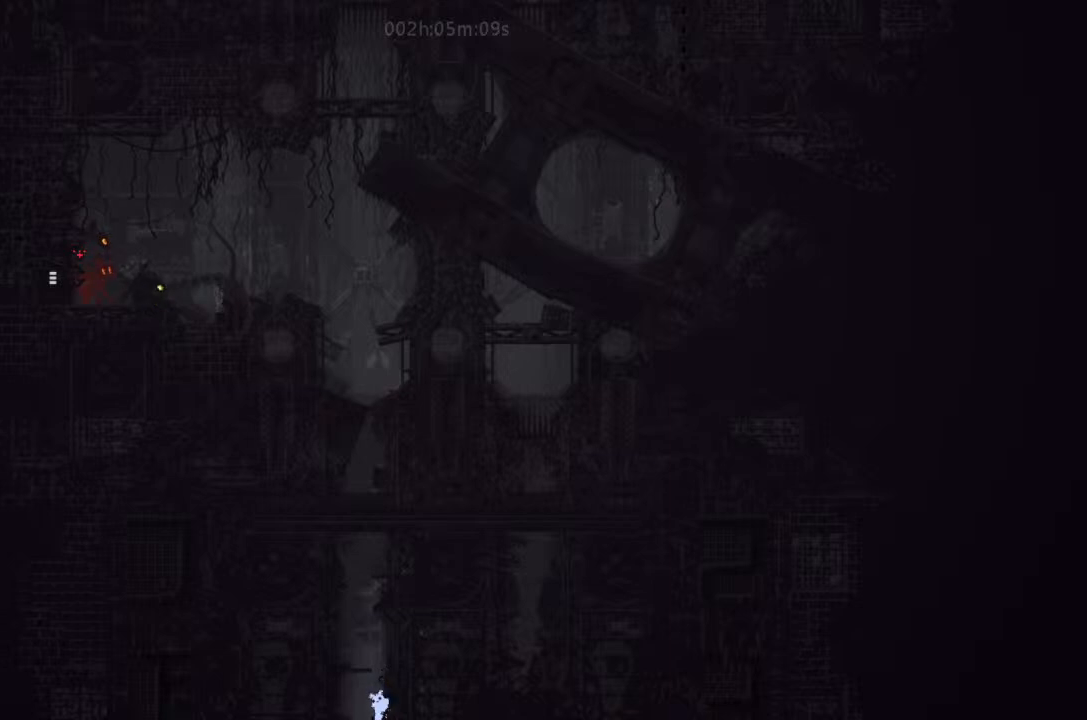
Gameplay with keyboard and mouse; each line is a JSON object with the keys held at the frame after it. "events" lists presses ("down") and releases ("up") of "down", "g", "j", "left", "right", "t" and "up" between this image and that frame as [ms after this image, input, new state], when the widget could be followed in between. No other keys are recorded. Mouse buttons are not recorded. Not read: mouse_move.
{"keys": ["j", "right"], "events": [[67, "up", "up"], [167, "j", "up"], [234, "j", "down"], [334, "left", "up"], [334, "right", "down"], [400, "j", "up"], [500, "j", "down"]]}
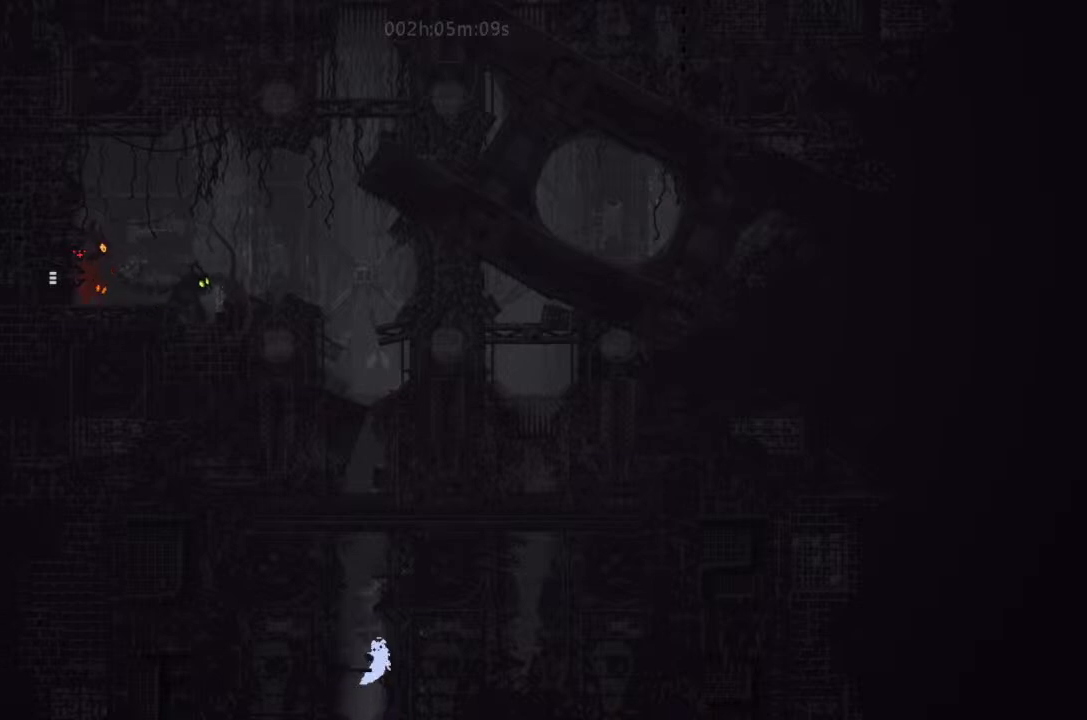
{"keys": ["j", "right"], "events": [[67, "left", "down"], [67, "right", "up"], [167, "j", "up"], [234, "j", "down"], [300, "left", "up"], [334, "right", "down"], [367, "j", "up"], [400, "j", "down"]]}
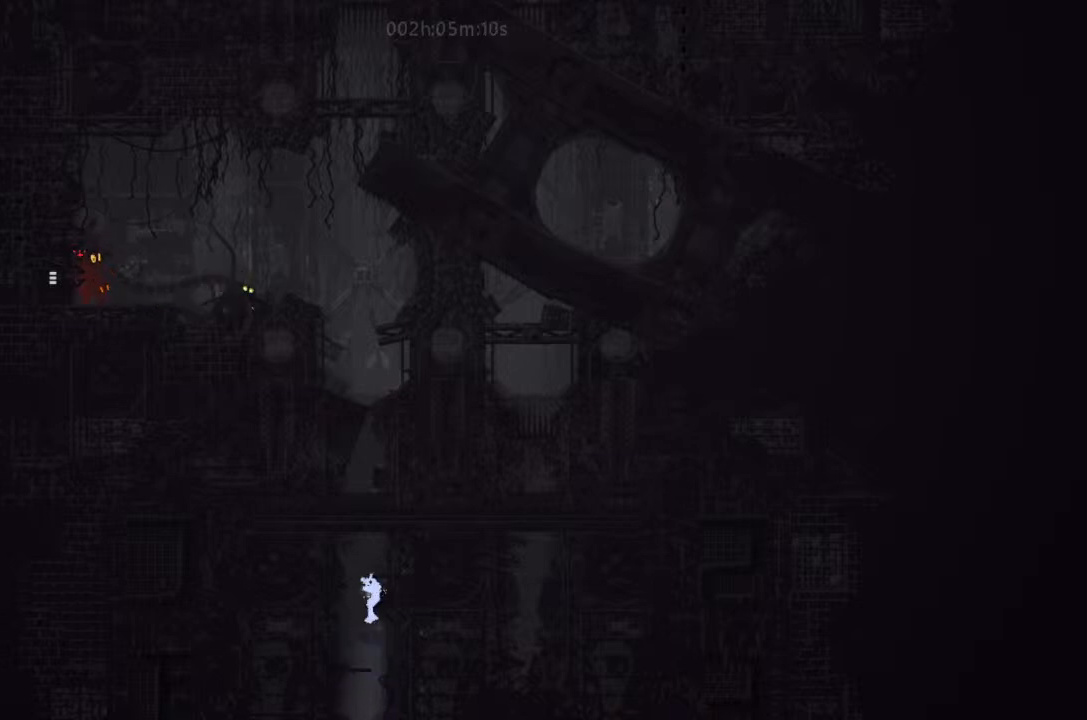
{"keys": ["left"], "events": [[34, "left", "down"], [34, "right", "up"], [67, "j", "up"], [134, "j", "down"], [200, "left", "up"], [234, "right", "down"], [300, "j", "up"], [334, "j", "down"], [467, "right", "up"], [500, "j", "up"], [500, "left", "down"]]}
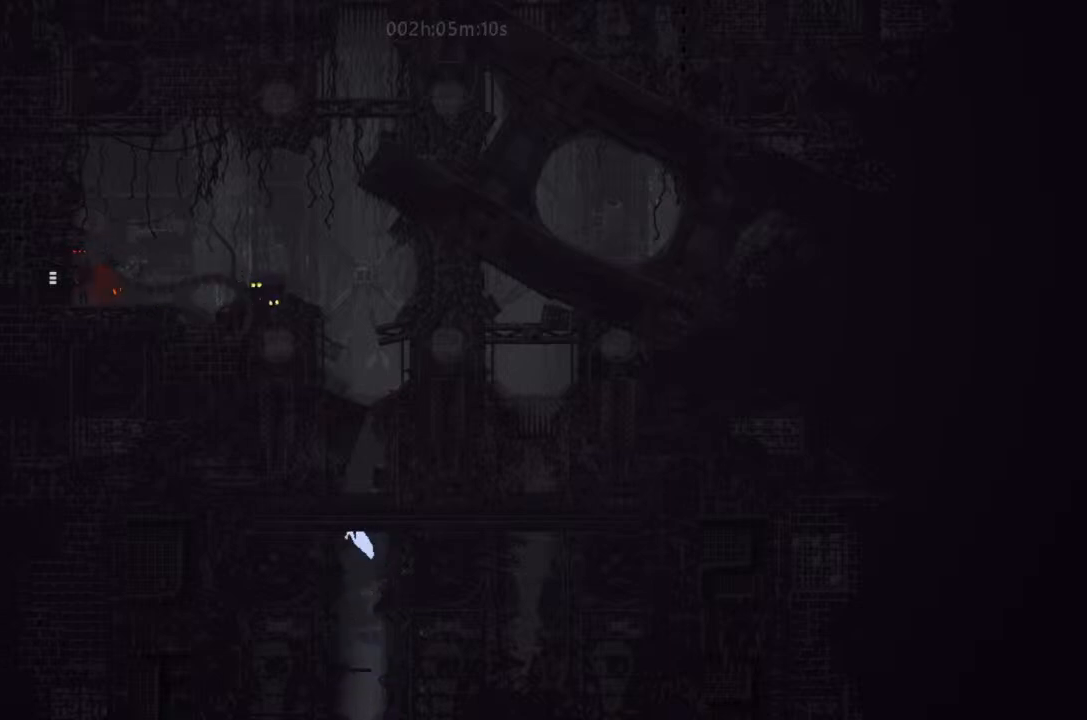
{"keys": ["j", "left"], "events": [[34, "j", "down"], [167, "j", "up"], [167, "left", "up"], [200, "right", "down"], [234, "j", "down"], [367, "j", "up"], [367, "right", "up"], [400, "left", "down"], [467, "j", "down"]]}
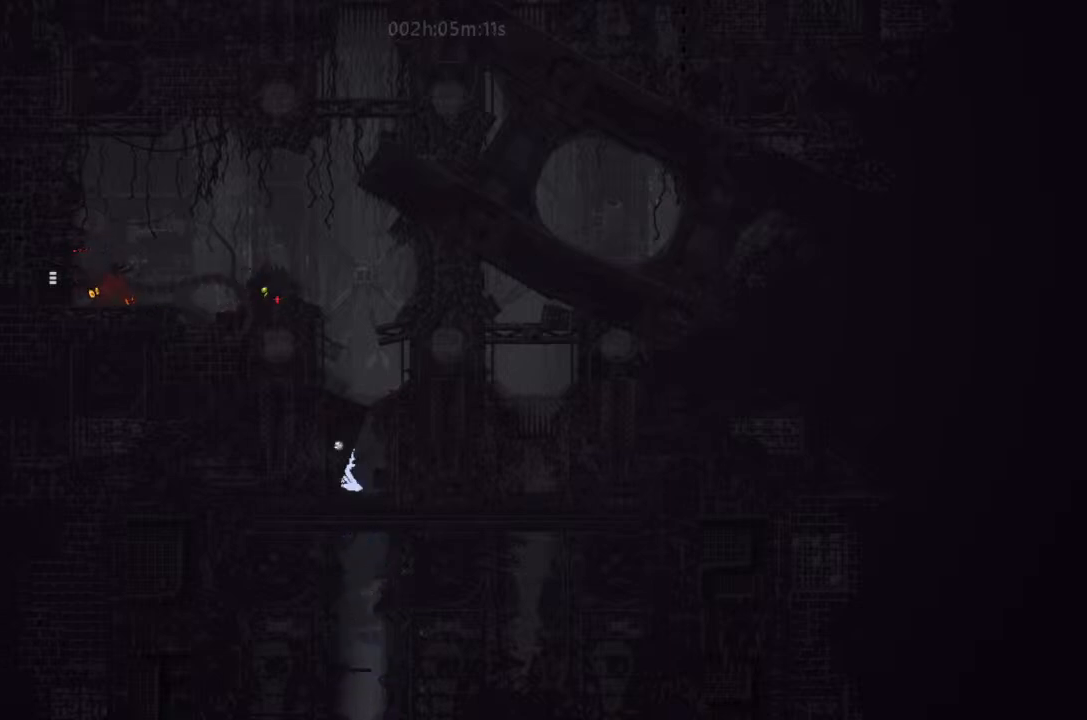
{"keys": ["j"], "events": [[67, "j", "up"], [67, "left", "up"], [134, "right", "down"], [167, "j", "down"], [300, "right", "up"], [334, "j", "up"], [334, "left", "down"], [367, "j", "down"], [500, "left", "up"]]}
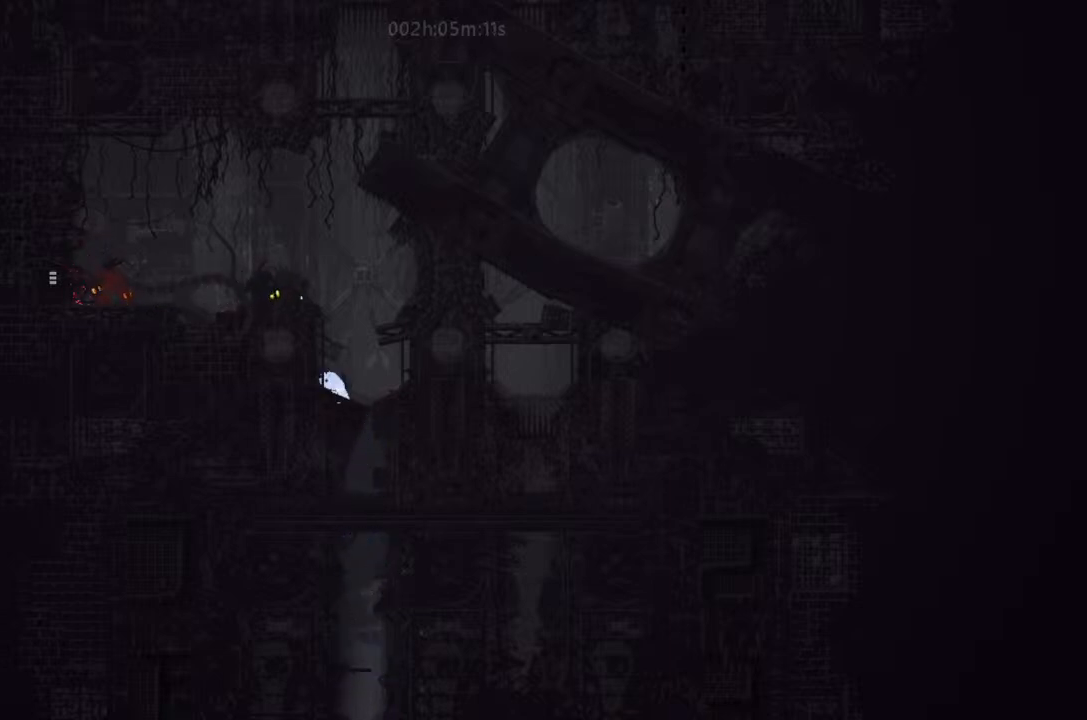
{"keys": ["j", "right", "up"], "events": [[67, "right", "down"], [300, "j", "up"], [334, "j", "down"], [400, "up", "down"]]}
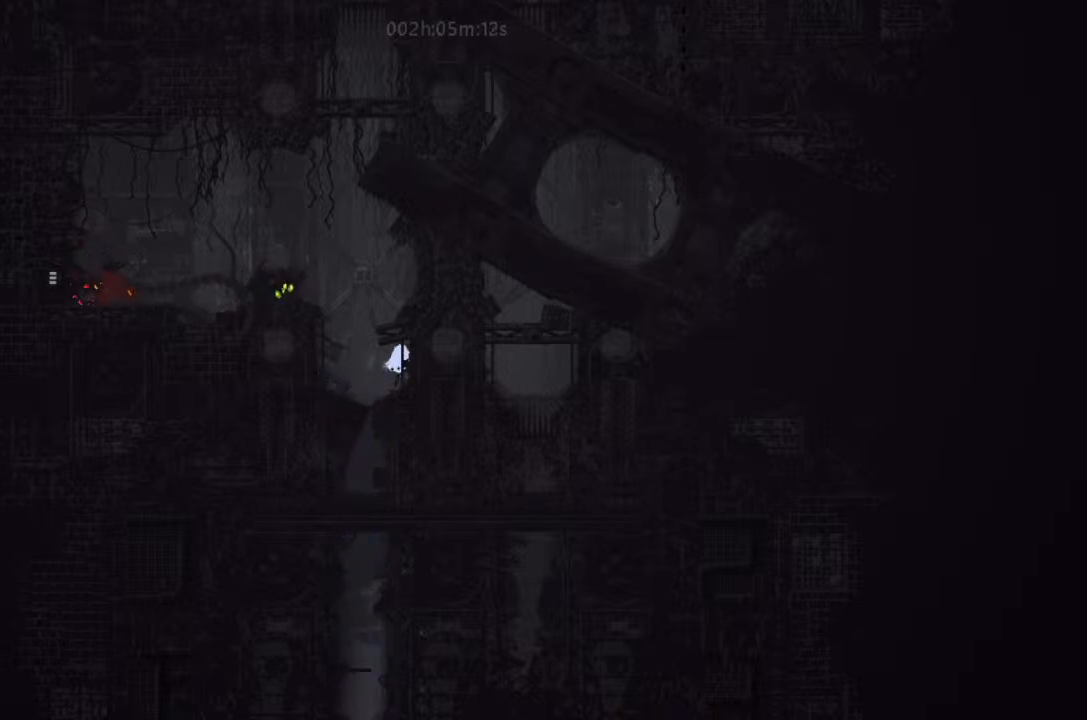
{"keys": ["right", "up"], "events": [[67, "j", "up"], [234, "right", "up"], [234, "up", "up"], [300, "left", "down"], [334, "left", "up"], [334, "up", "down"], [467, "right", "down"]]}
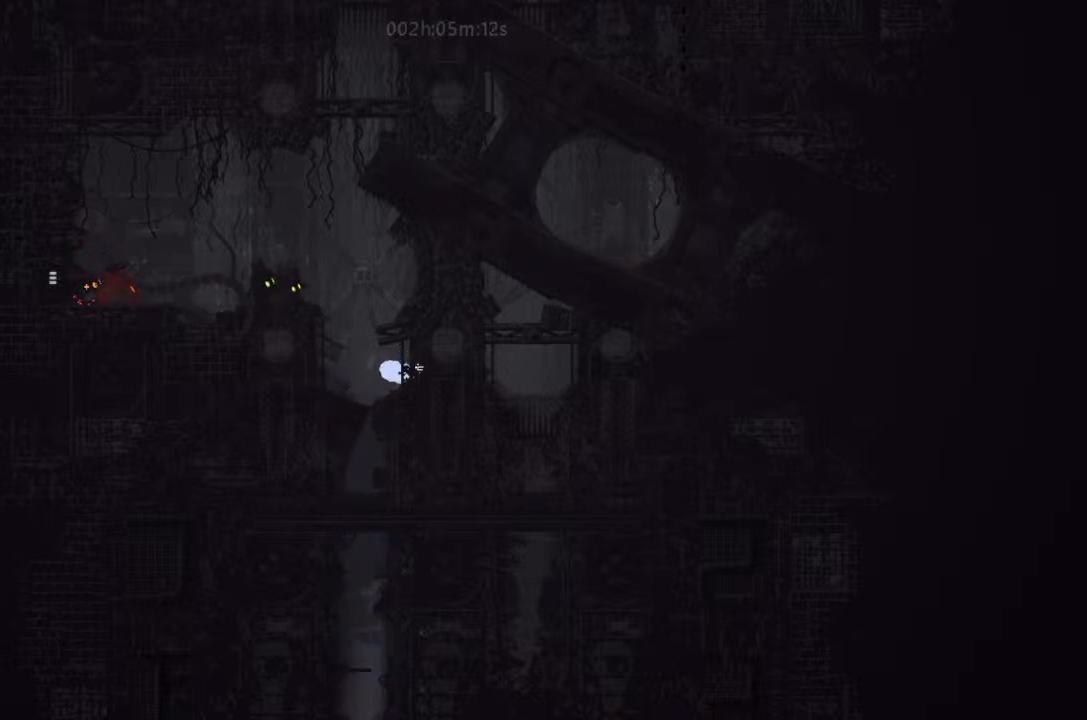
{"keys": ["left", "up"], "events": [[67, "j", "down"], [67, "left", "down"], [67, "right", "up"], [200, "up", "up"], [334, "up", "down"], [467, "j", "up"]]}
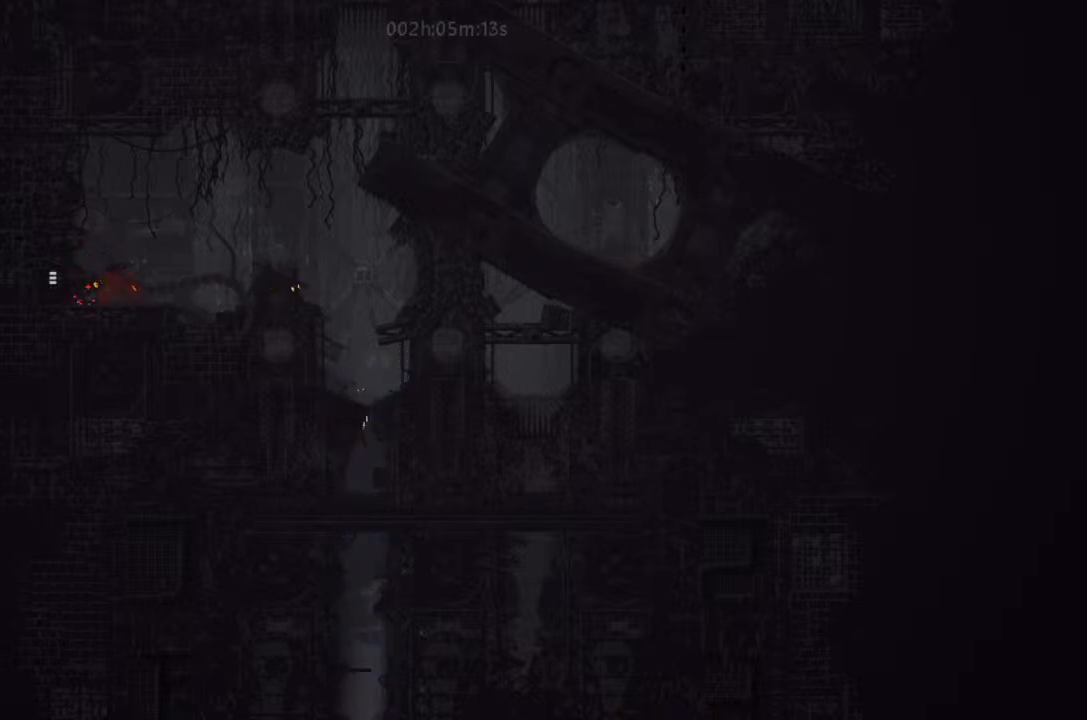
{"keys": ["right", "up"], "events": [[34, "j", "down"], [234, "up", "up"], [334, "j", "up"], [367, "up", "down"], [467, "left", "up"], [500, "right", "down"]]}
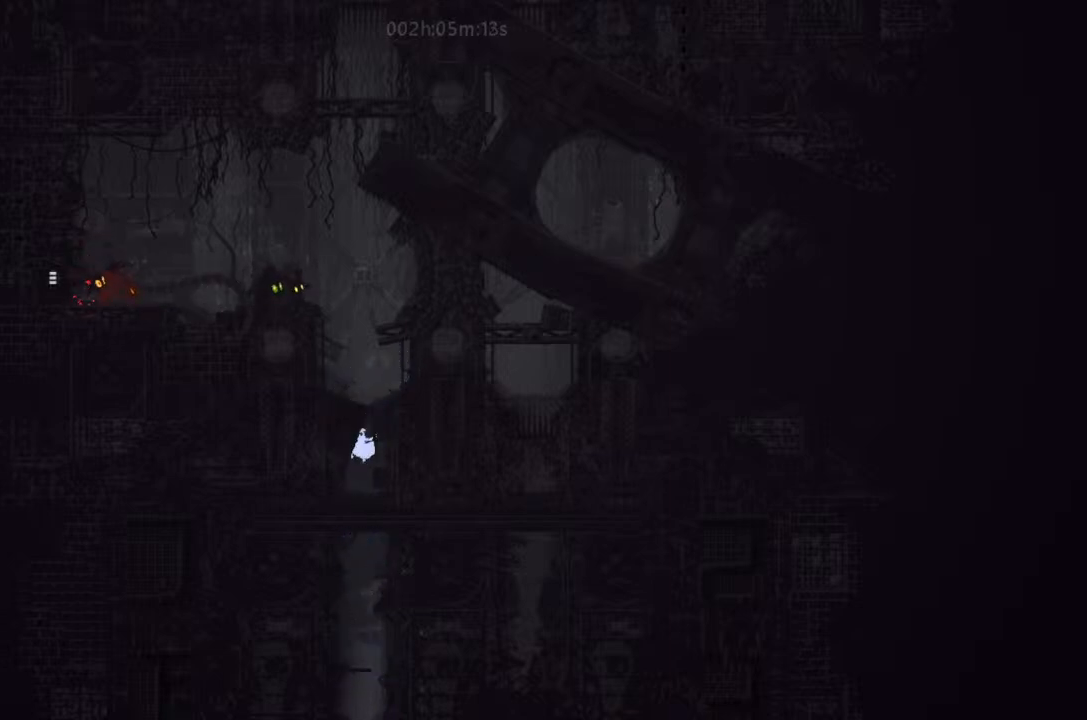
{"keys": ["j", "up"], "events": [[34, "j", "down"], [300, "j", "up"], [334, "j", "down"], [500, "right", "up"]]}
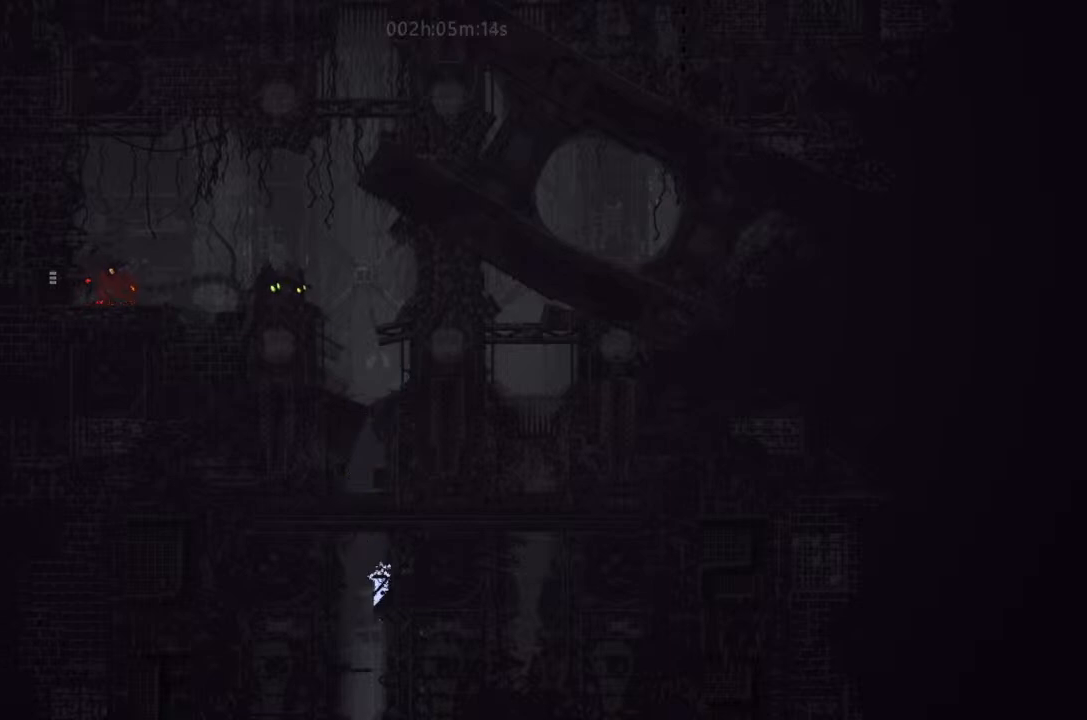
{"keys": ["j", "left"], "events": [[34, "j", "up"], [34, "left", "down"], [134, "up", "up"], [167, "j", "down"], [334, "j", "up"], [467, "j", "down"]]}
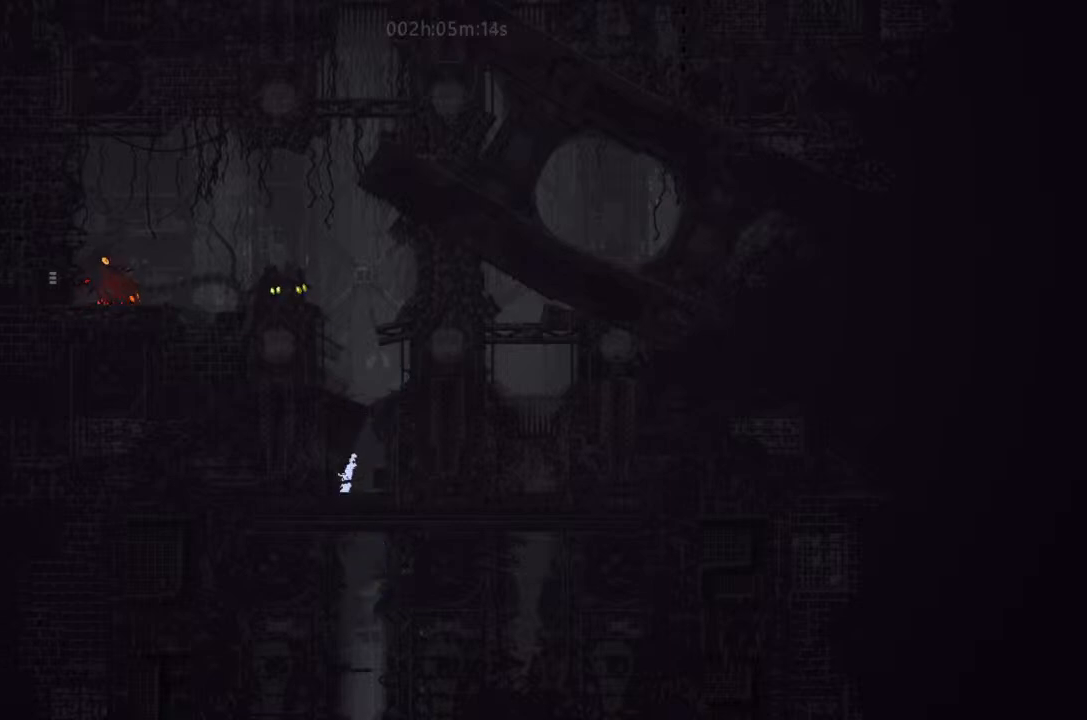
{"keys": ["left"], "events": [[34, "left", "up"], [67, "right", "down"], [167, "j", "up"], [234, "j", "down"], [334, "right", "up"], [400, "left", "down"], [467, "j", "up"]]}
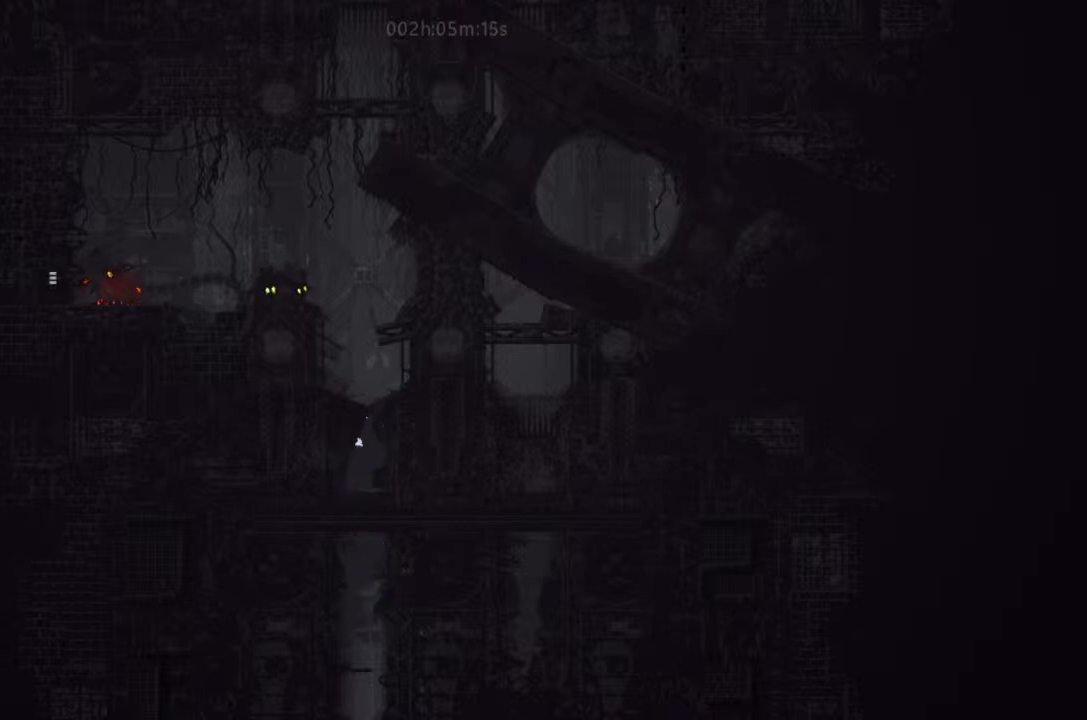
{"keys": [], "events": [[67, "j", "down"], [200, "up", "down"], [367, "j", "up"], [467, "left", "up"], [467, "up", "up"]]}
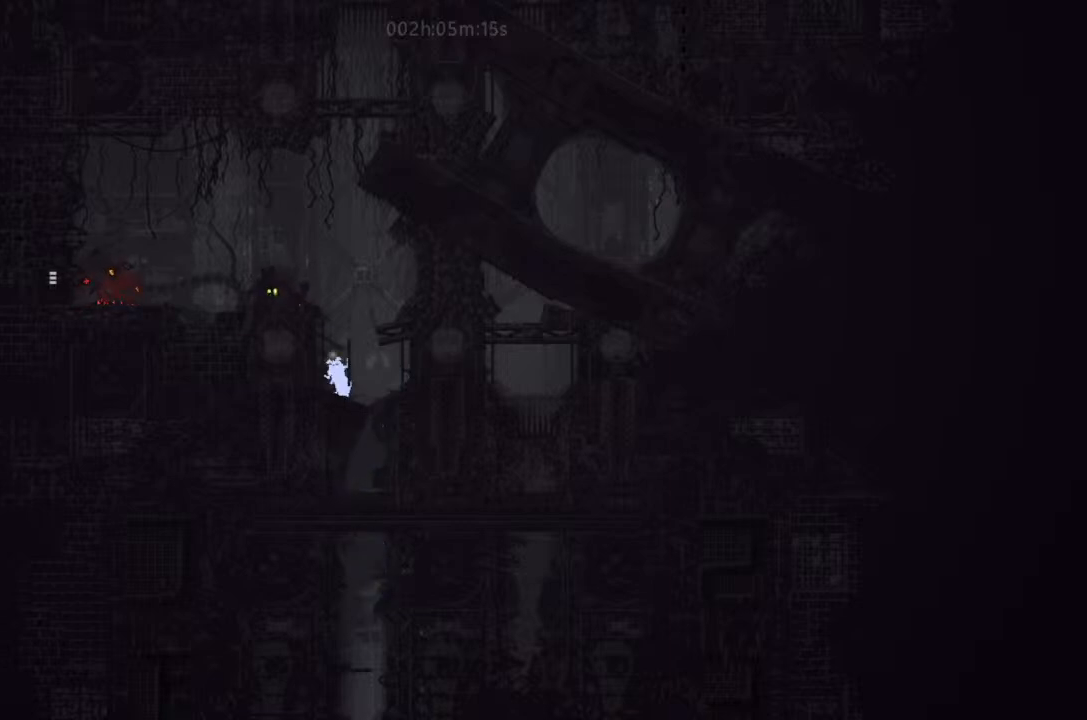
{"keys": ["j", "left"], "events": [[200, "j", "down"], [400, "left", "down"]]}
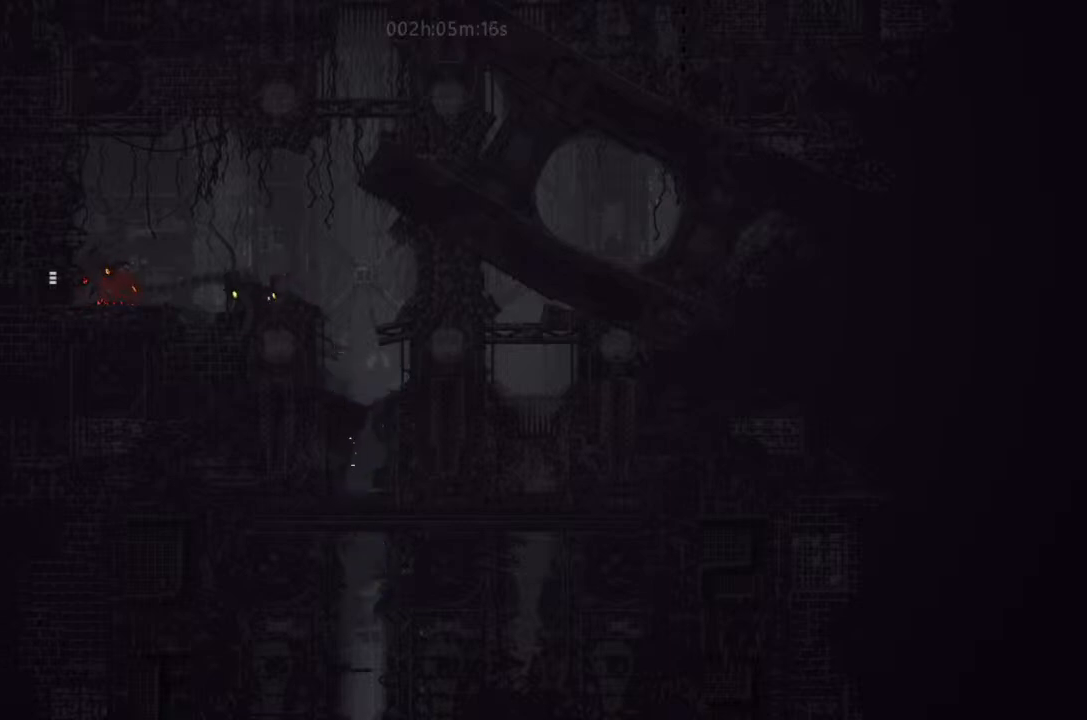
{"keys": ["right", "up"], "events": [[67, "j", "up"], [67, "up", "down"], [234, "j", "down"], [334, "left", "up"], [334, "right", "down"], [500, "j", "up"]]}
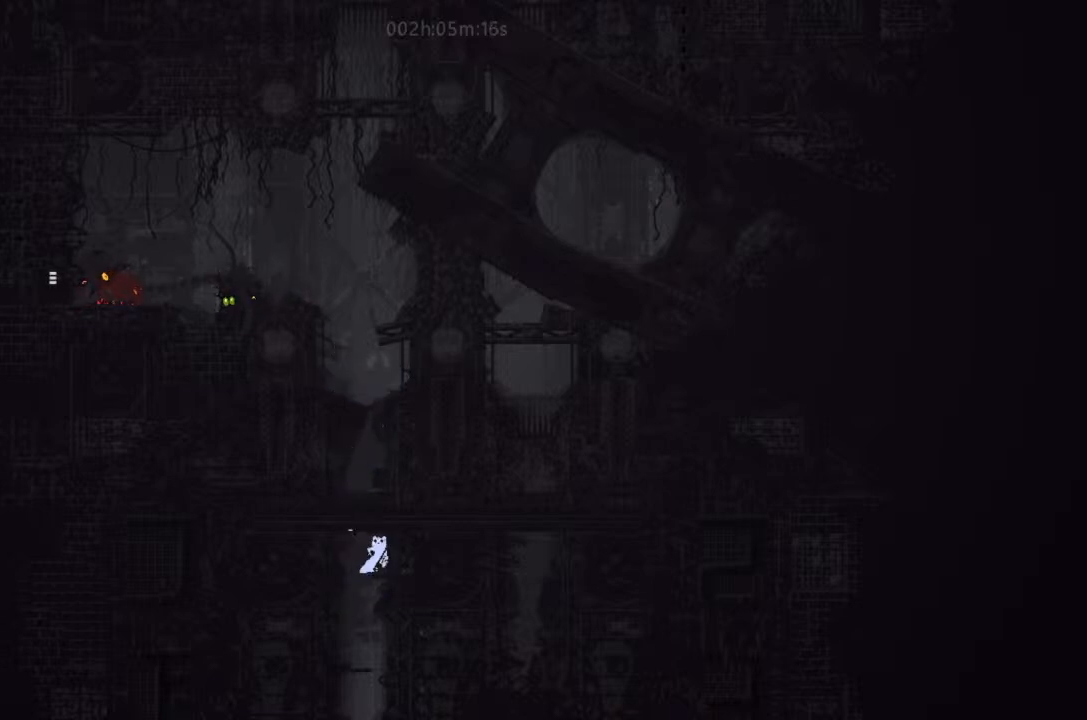
{"keys": ["up"], "events": [[34, "up", "up"], [67, "right", "up"], [134, "up", "down"], [334, "up", "up"], [367, "up", "down"]]}
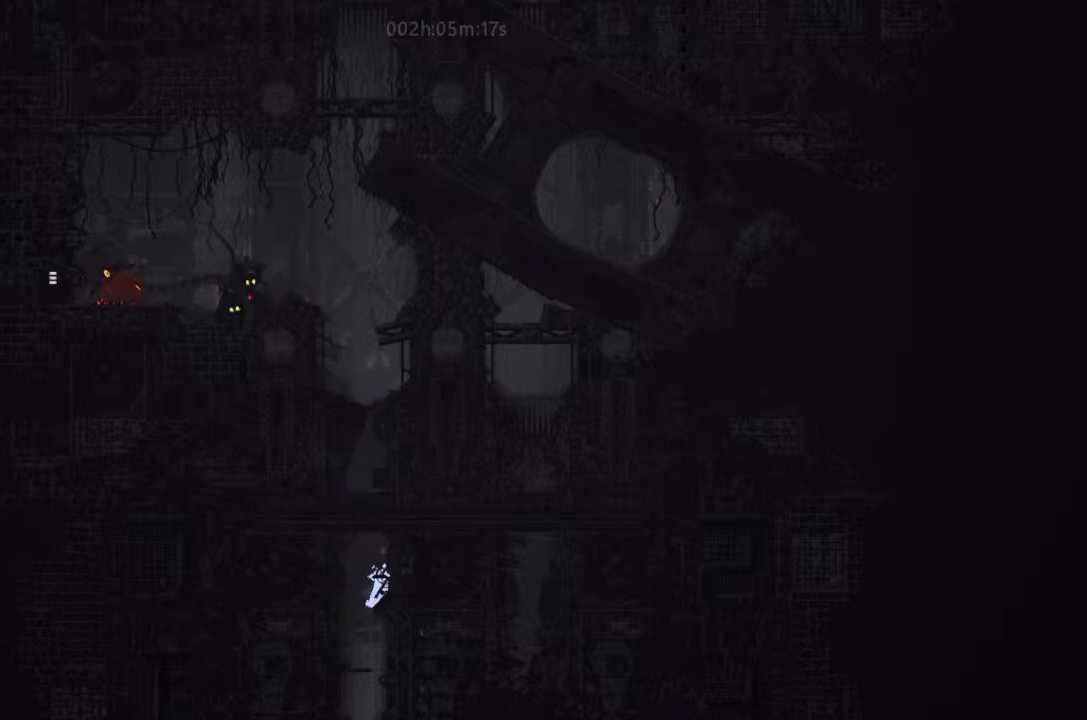
{"keys": ["j"], "events": [[134, "up", "up"], [200, "j", "down"]]}
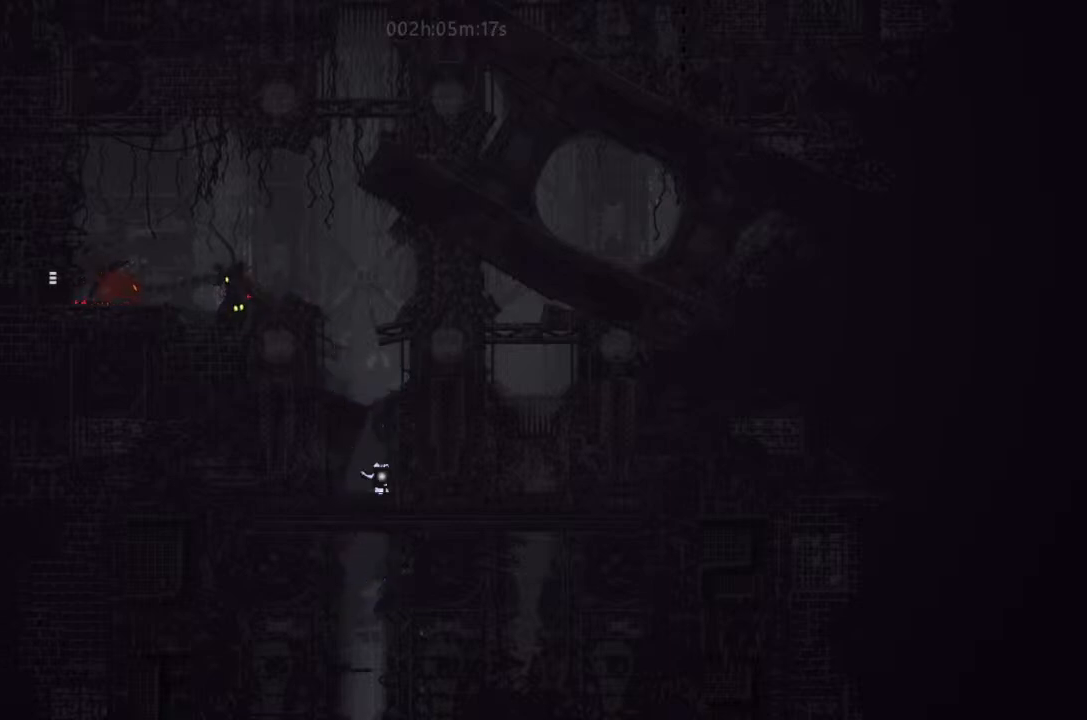
{"keys": ["right", "up"], "events": [[167, "right", "down"], [234, "up", "down"], [300, "j", "up"]]}
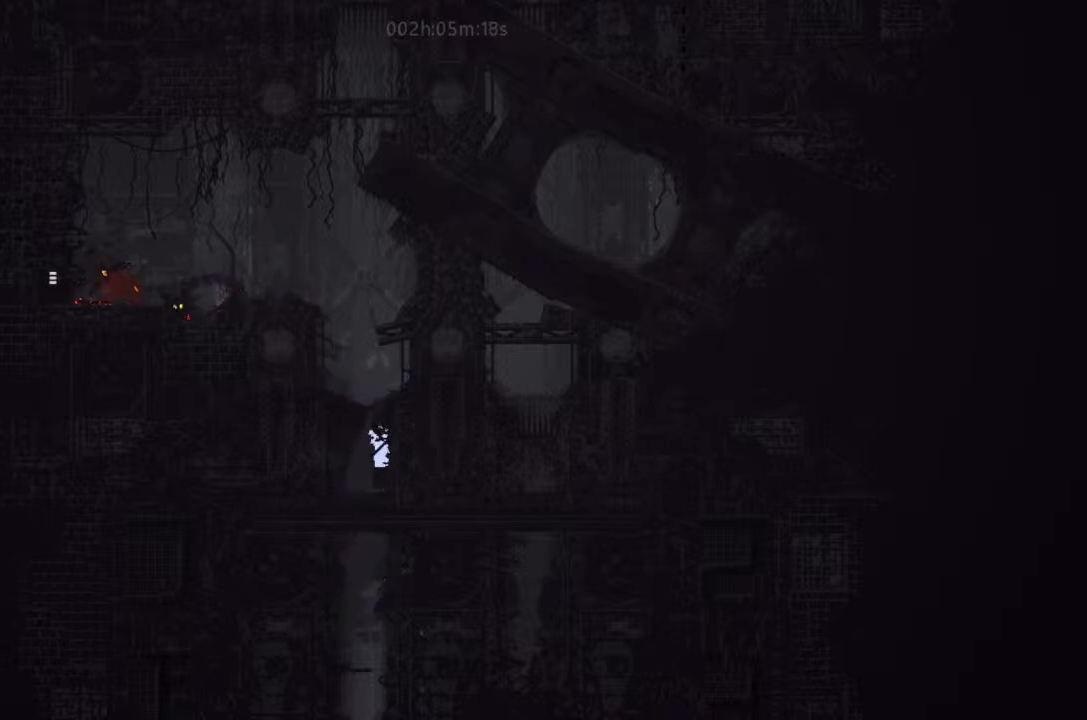
{"keys": ["up"], "events": [[67, "right", "up"], [67, "up", "up"], [134, "up", "down"], [234, "up", "up"], [334, "up", "down"]]}
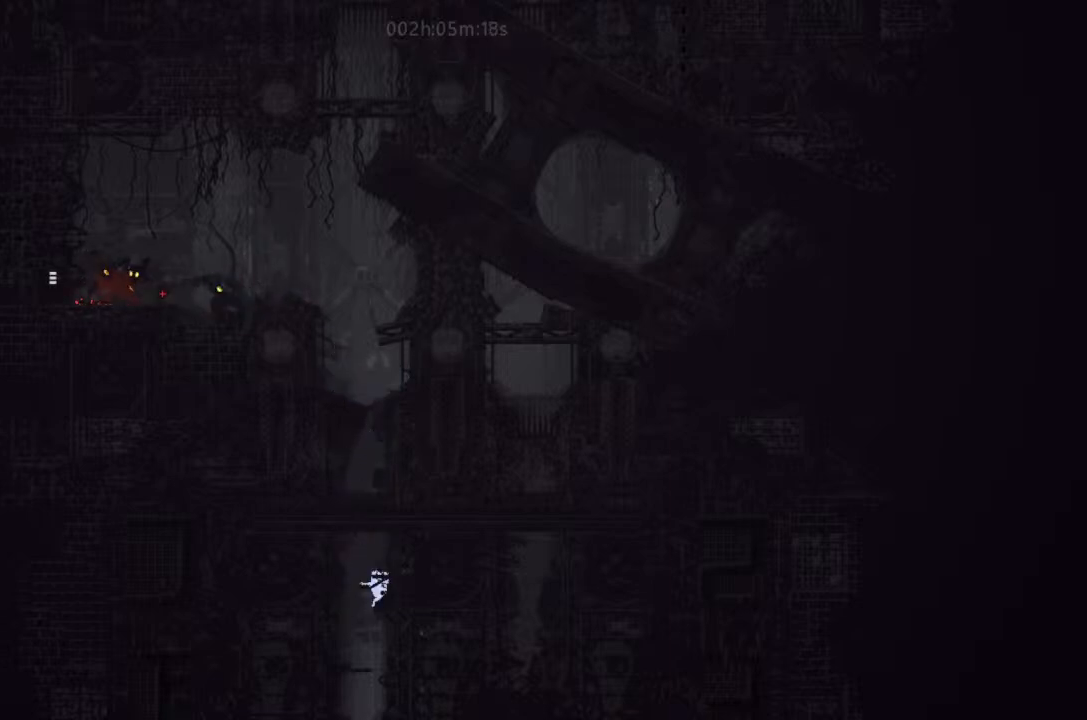
{"keys": [], "events": [[34, "right", "down"], [167, "right", "up"], [200, "up", "up"], [234, "up", "down"], [467, "up", "up"]]}
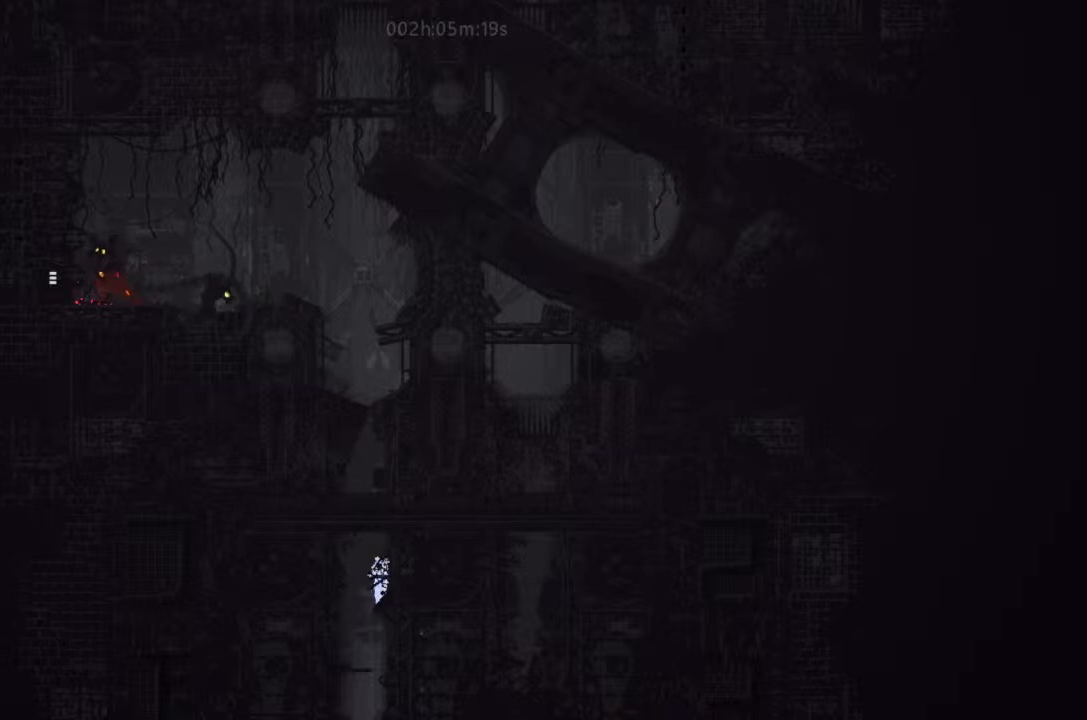
{"keys": ["j", "right"], "events": [[167, "j", "down"], [400, "right", "down"]]}
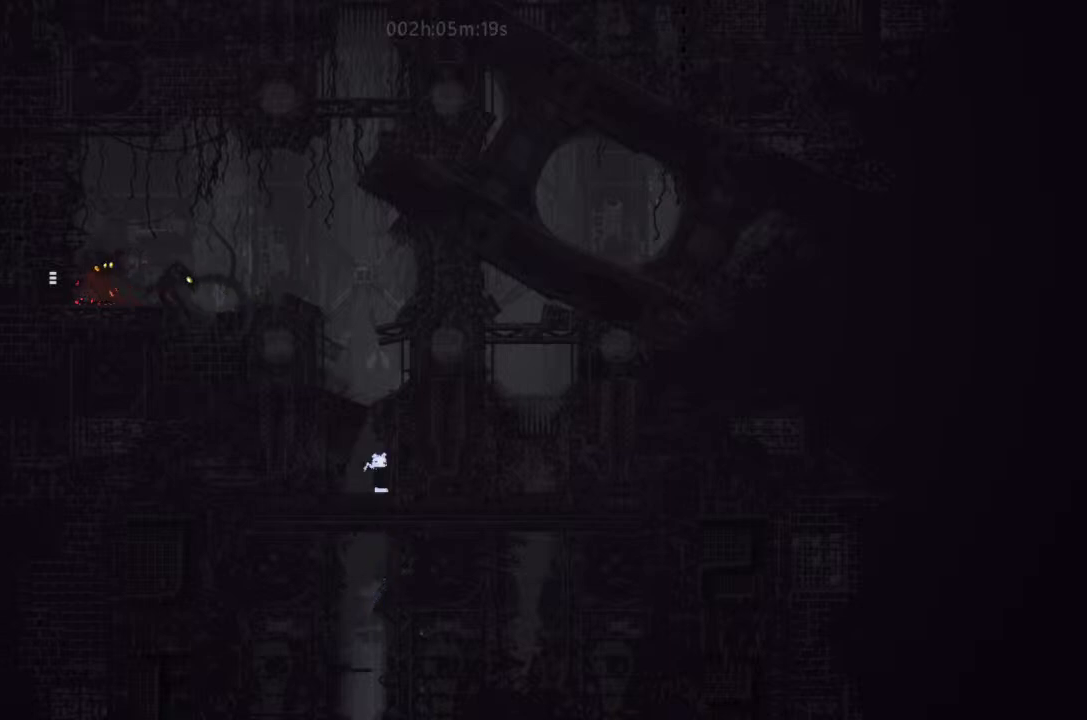
{"keys": ["left"], "events": [[67, "j", "up"], [167, "j", "down"], [234, "left", "down"], [234, "right", "up"], [467, "j", "up"]]}
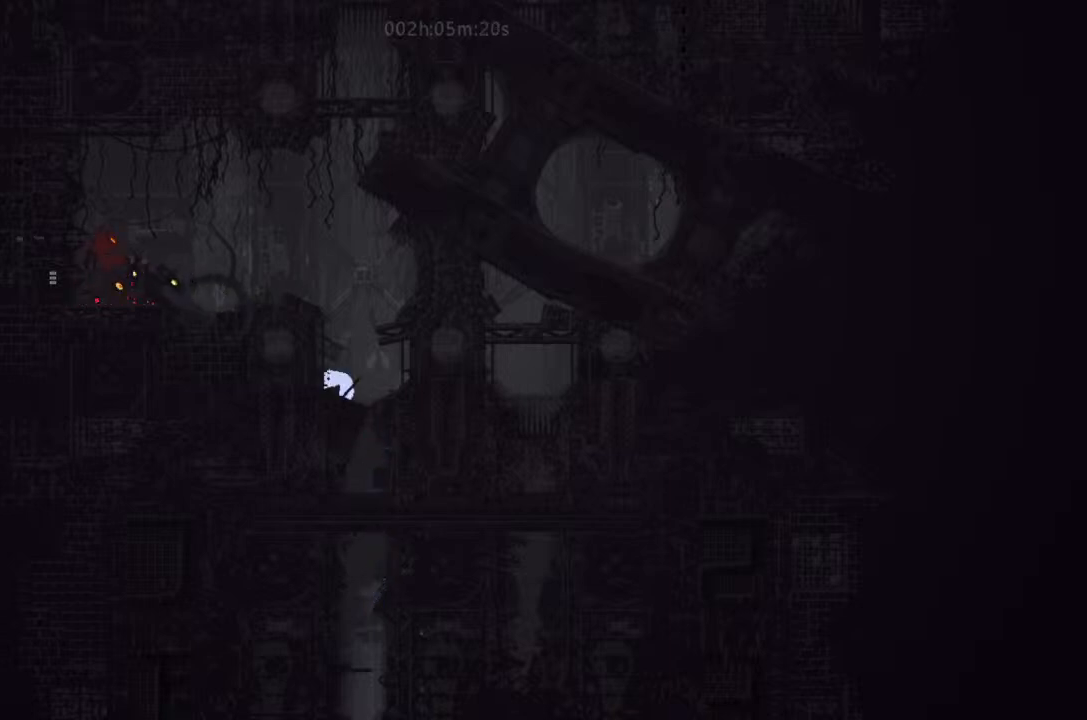
{"keys": [], "events": [[200, "left", "up"], [400, "up", "down"], [500, "up", "up"]]}
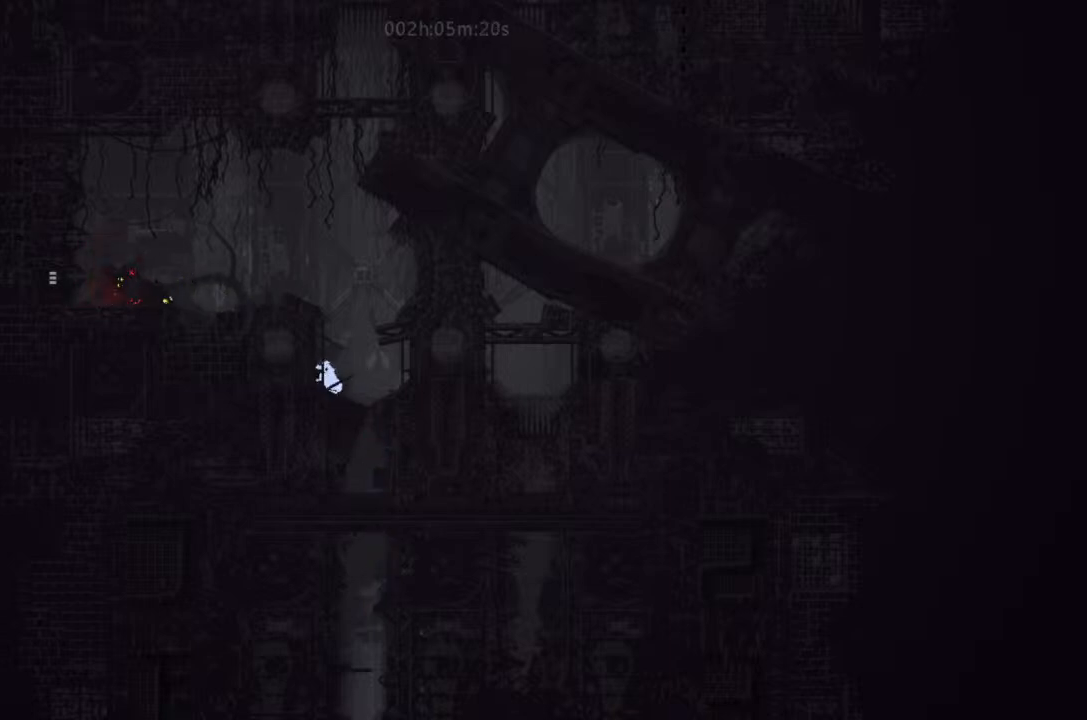
{"keys": ["left"], "events": [[67, "j", "down"], [234, "left", "down"], [400, "j", "up"]]}
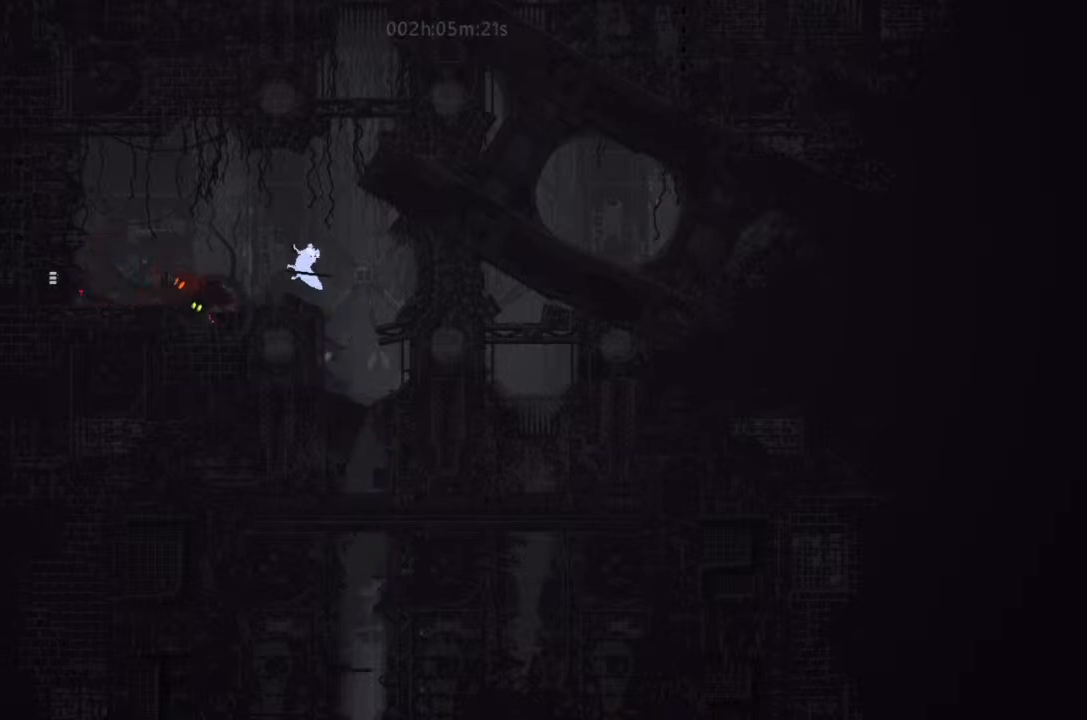
{"keys": ["down", "g"], "events": [[34, "g", "down"], [134, "g", "up"], [134, "left", "up"], [167, "g", "down"], [300, "down", "down"], [300, "g", "up"], [500, "g", "down"]]}
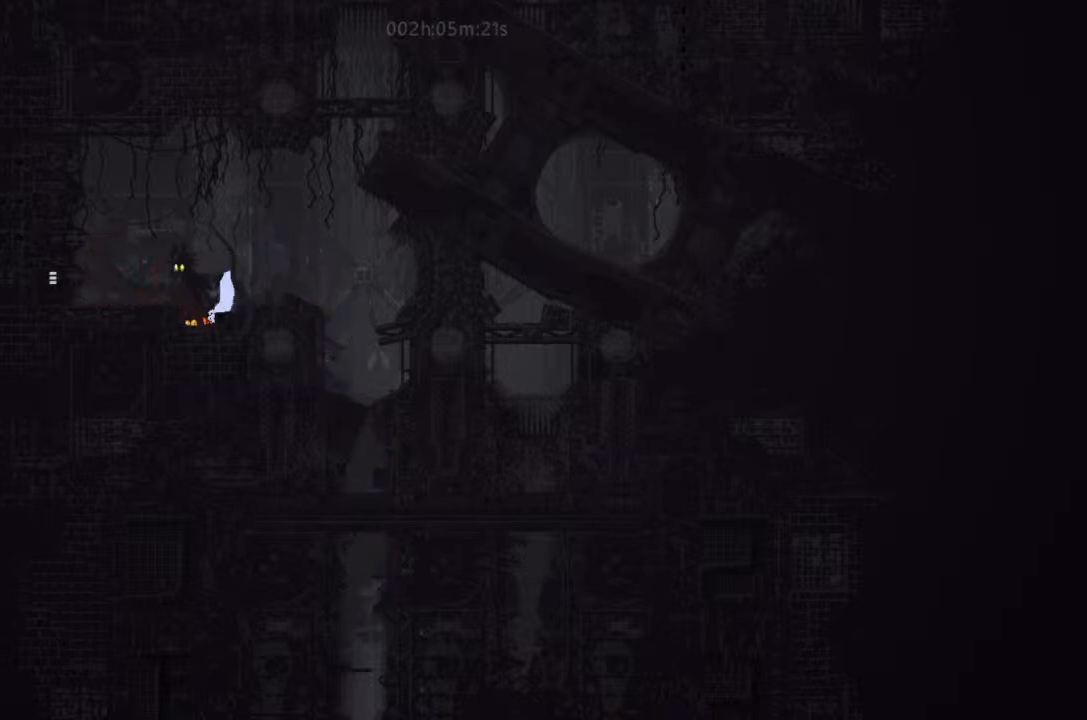
{"keys": [], "events": [[167, "g", "up"], [234, "down", "up"], [300, "right", "down"], [367, "up", "down"], [400, "right", "up"], [500, "up", "up"]]}
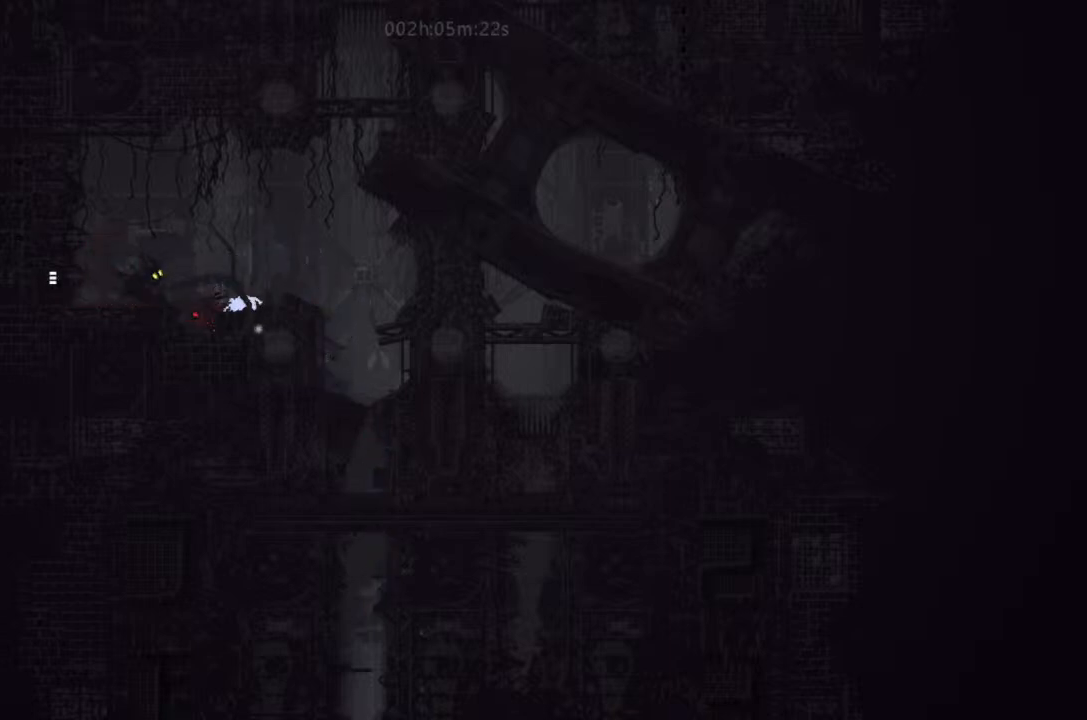
{"keys": ["j", "left"], "events": [[300, "j", "down"], [334, "left", "down"]]}
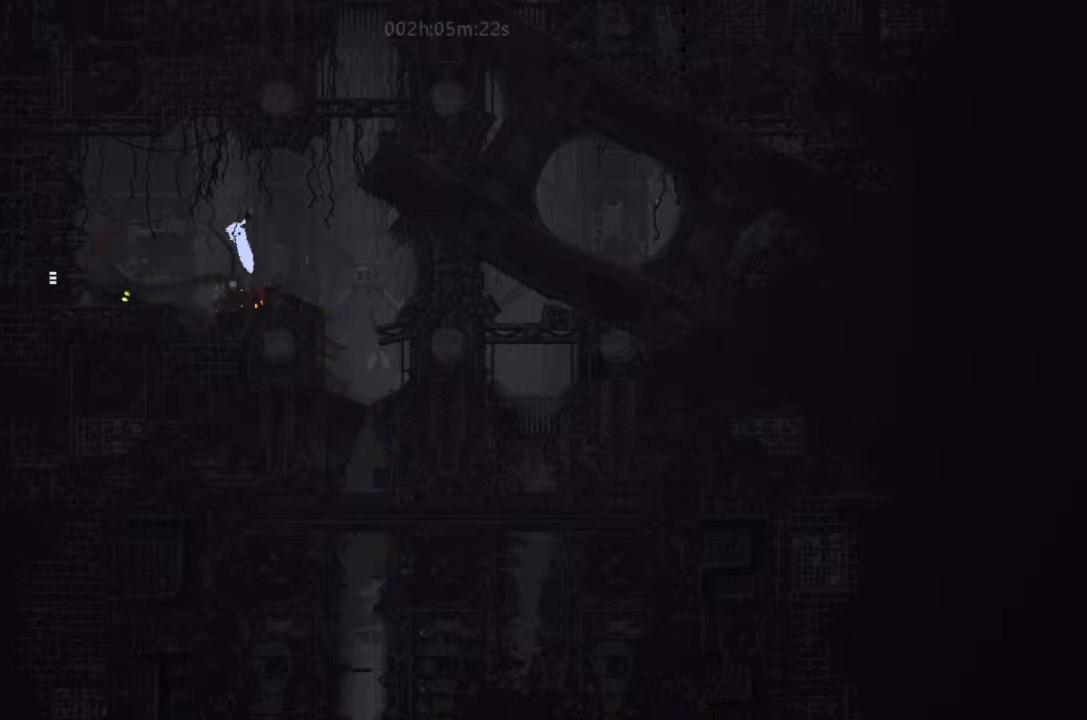
{"keys": ["left"], "events": [[500, "j", "up"]]}
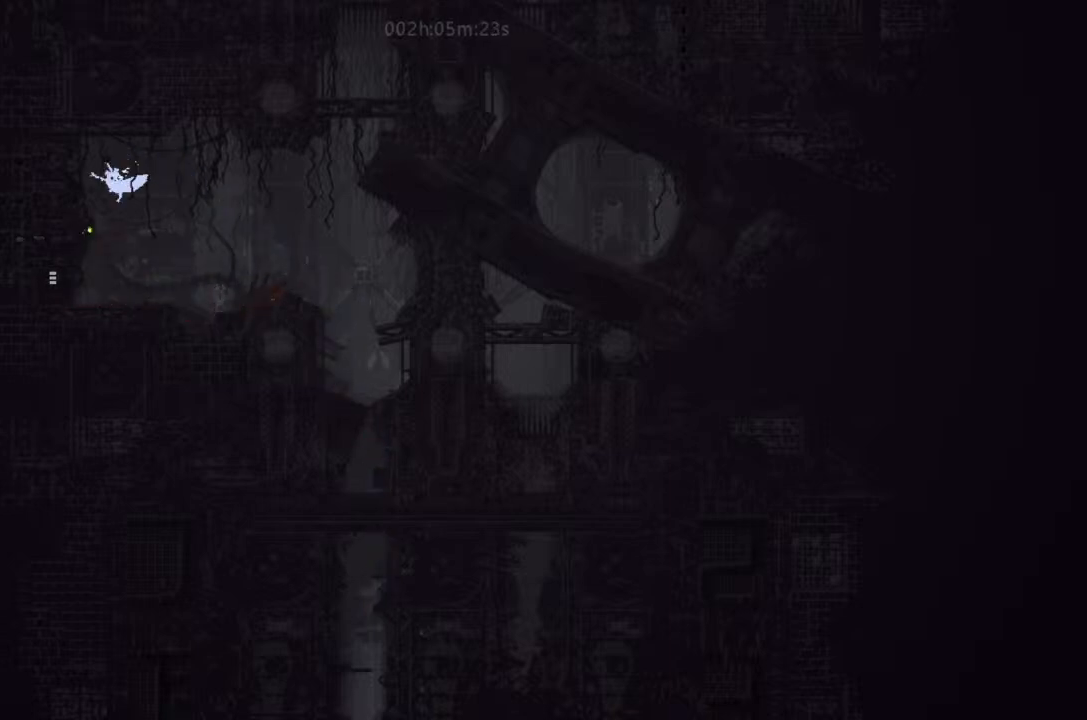
{"keys": ["left"], "events": []}